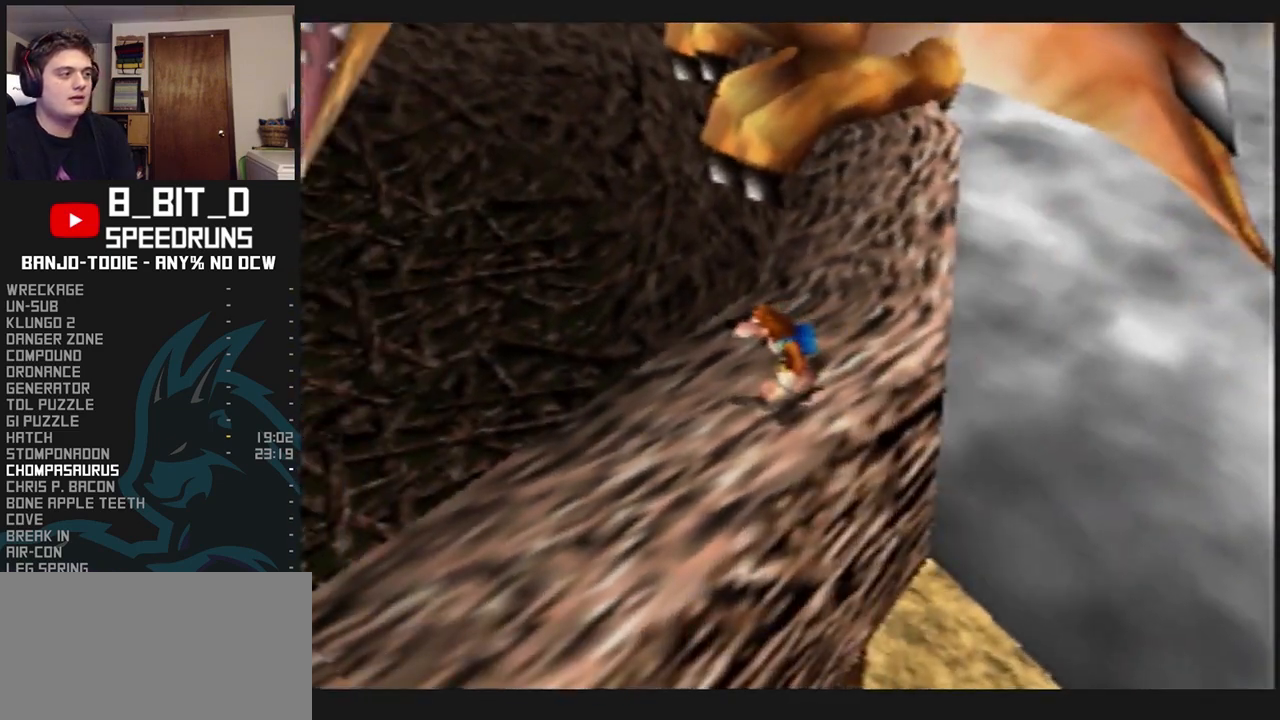
Gameplay with a controller (Nintendo layout); each line is a JSON object with the inputs held at the frame after it. "events" lists button and stick changes between this image and that frame as [ms after this image, input, new state], when the widget could be followed in between. Not read: L3 R3.
{"buttons": ["L1", "C_RIGHT"], "left_stick": "up-right", "events": [[100, "A", "down"], [133, "left_stick", "right"], [233, "A", "up"], [300, "left_stick", "up-right"], [433, "C_RIGHT", "down"]]}
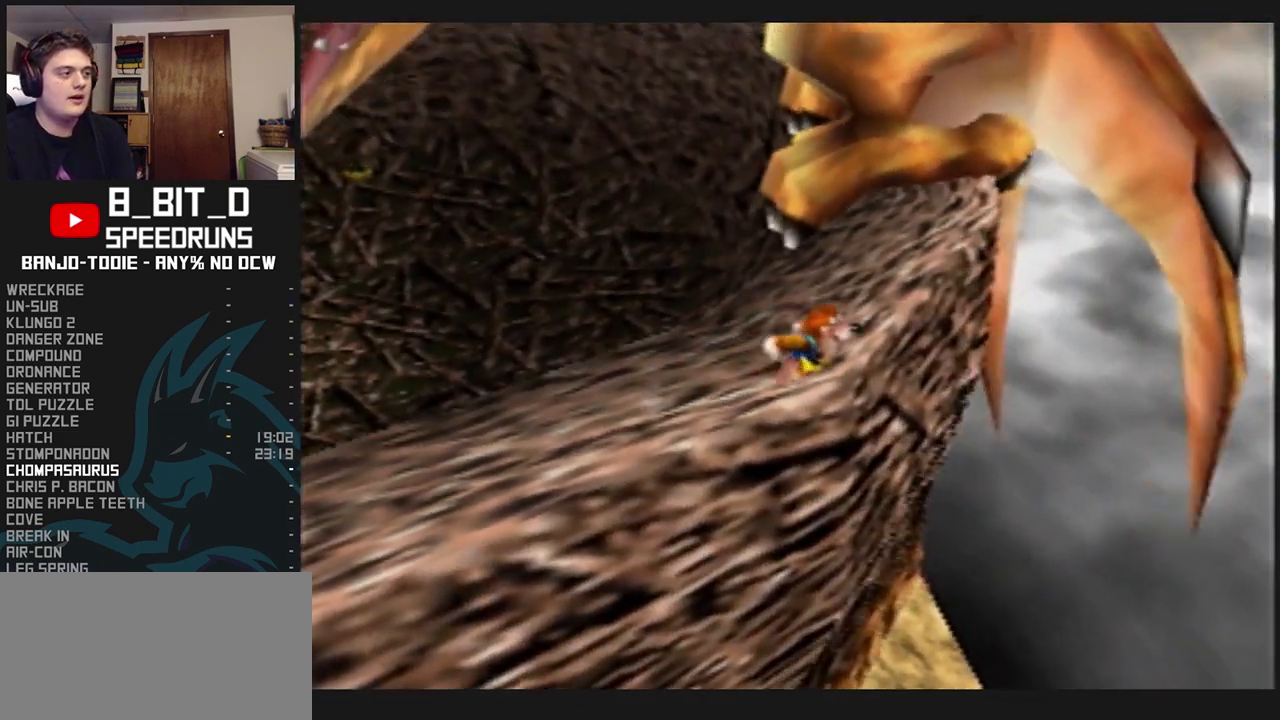
{"buttons": ["L1"], "left_stick": "up", "events": [[33, "left_stick", "up"], [233, "C_RIGHT", "up"]]}
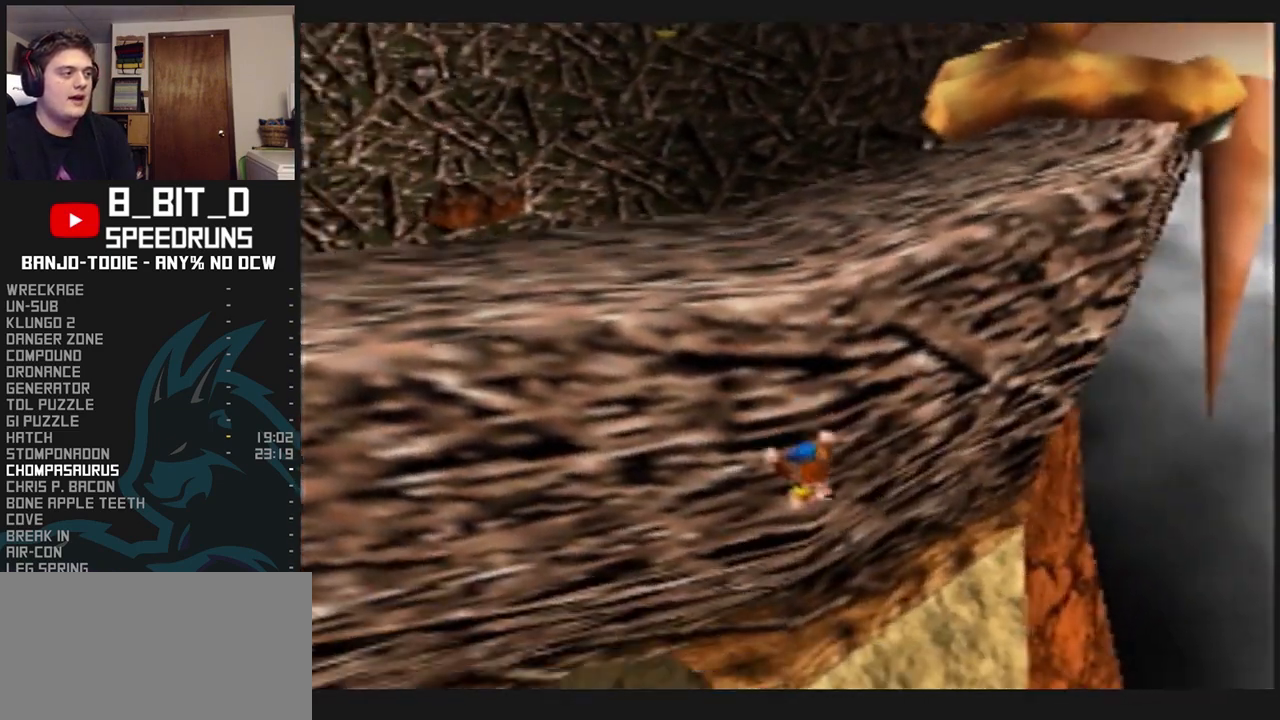
{"buttons": ["L1"], "left_stick": "up-left", "events": [[267, "left_stick", "up-left"], [300, "A", "down"], [367, "A", "up"], [433, "A", "down"], [500, "A", "up"]]}
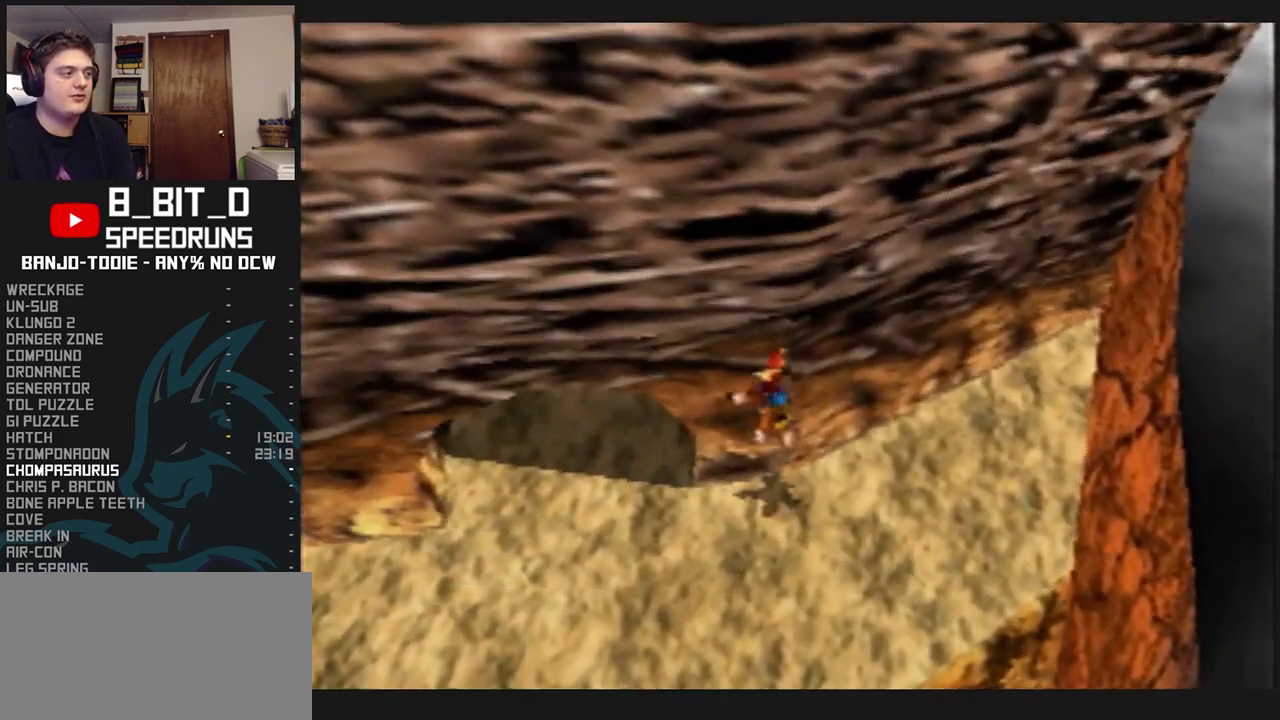
{"buttons": ["L1"], "left_stick": "up", "events": [[67, "A", "down"], [67, "left_stick", "left"], [133, "A", "up"], [200, "R1", "down"], [233, "R1", "up"], [267, "left_stick", "up-left"], [433, "left_stick", "up"]]}
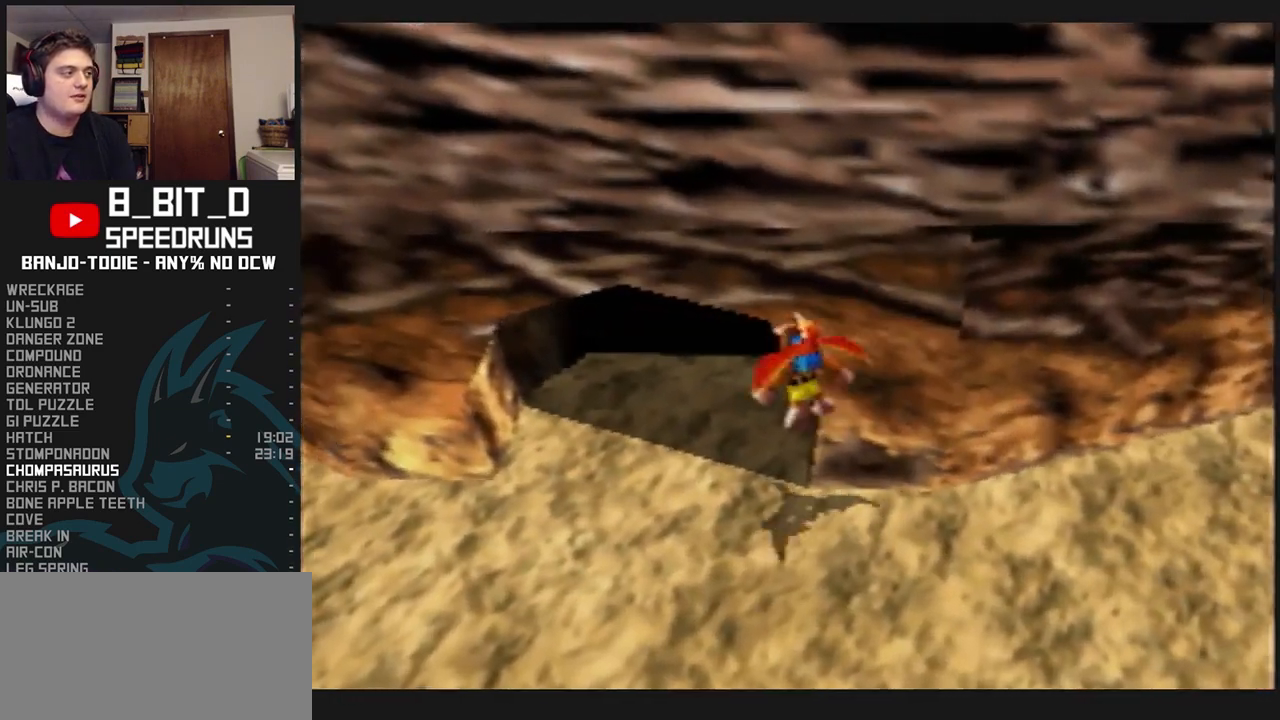
{"buttons": ["L1"], "left_stick": "up", "events": []}
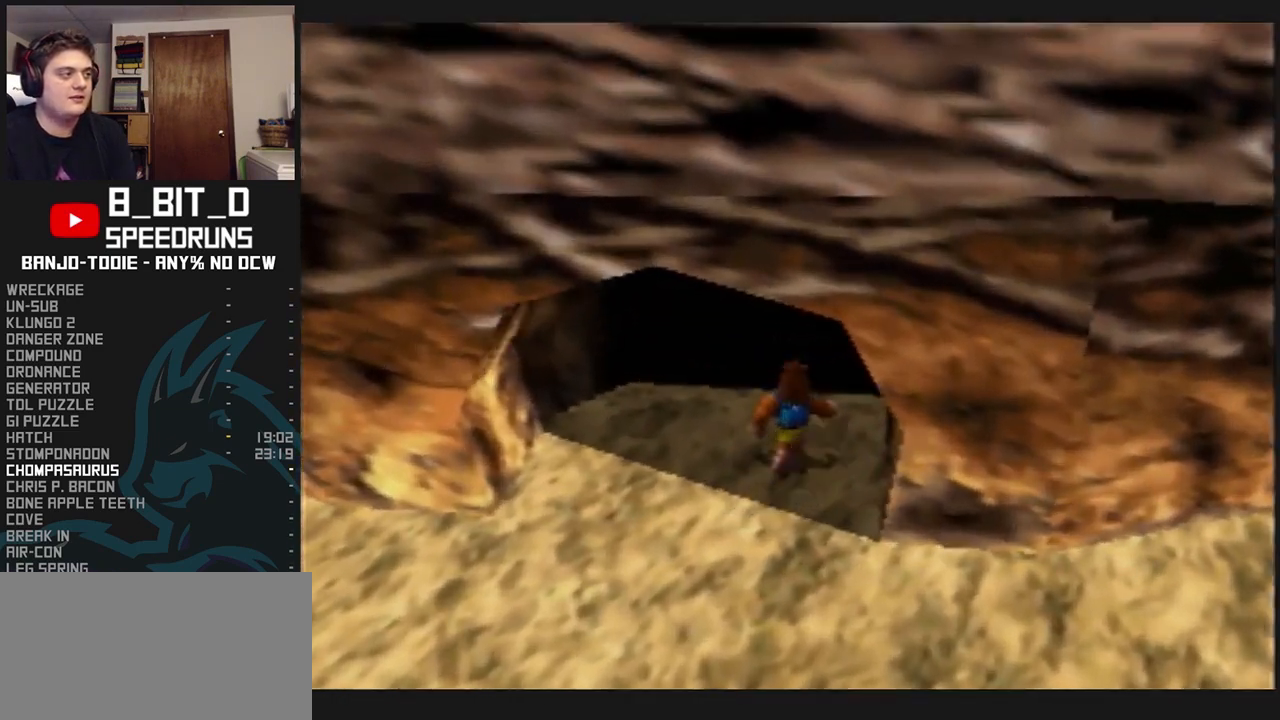
{"buttons": ["L1"], "left_stick": "up", "events": []}
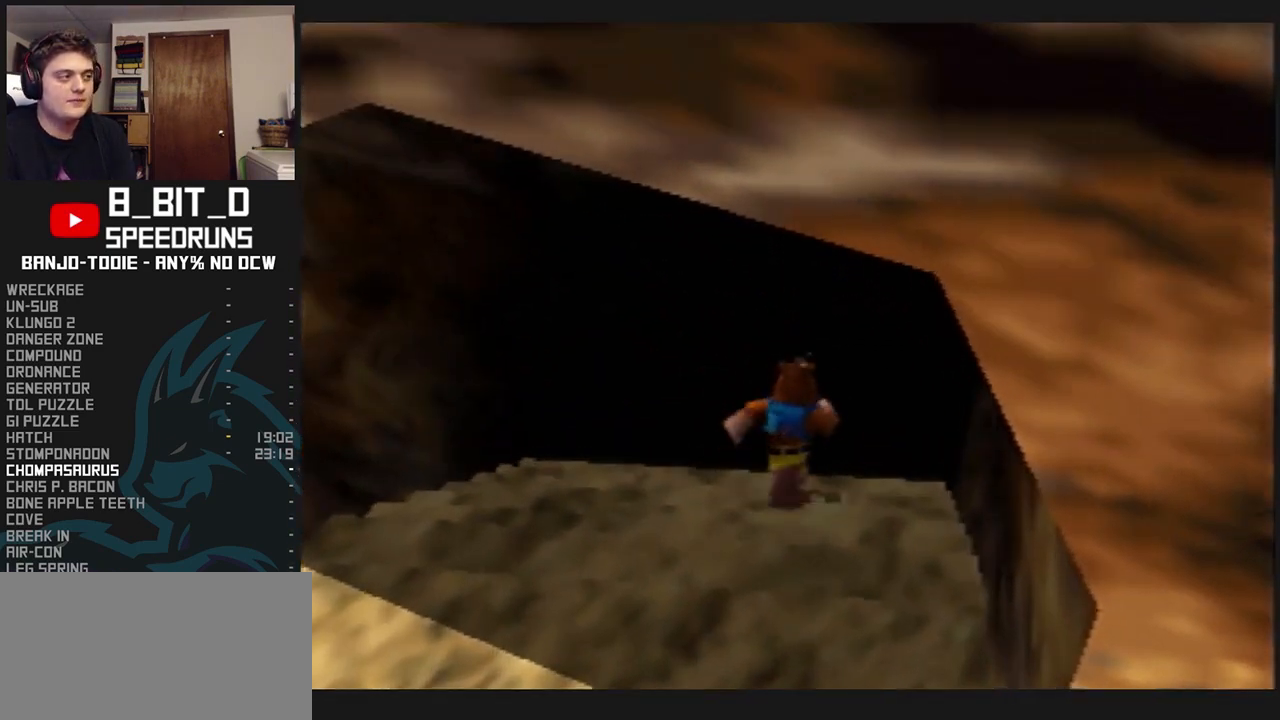
{"buttons": ["L1"], "left_stick": "center", "events": [[433, "left_stick", "center"]]}
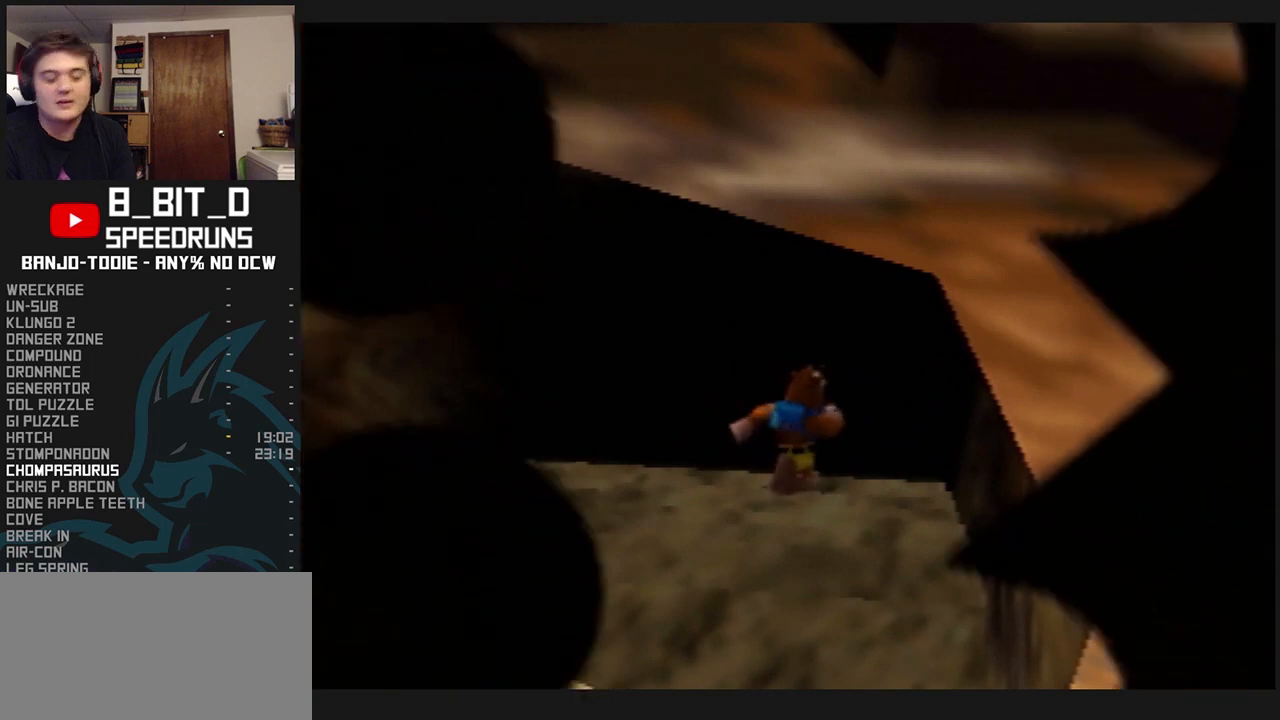
{"buttons": ["L1"], "left_stick": "center", "events": [[133, "C_UP", "down"], [167, "C_UP", "up"]]}
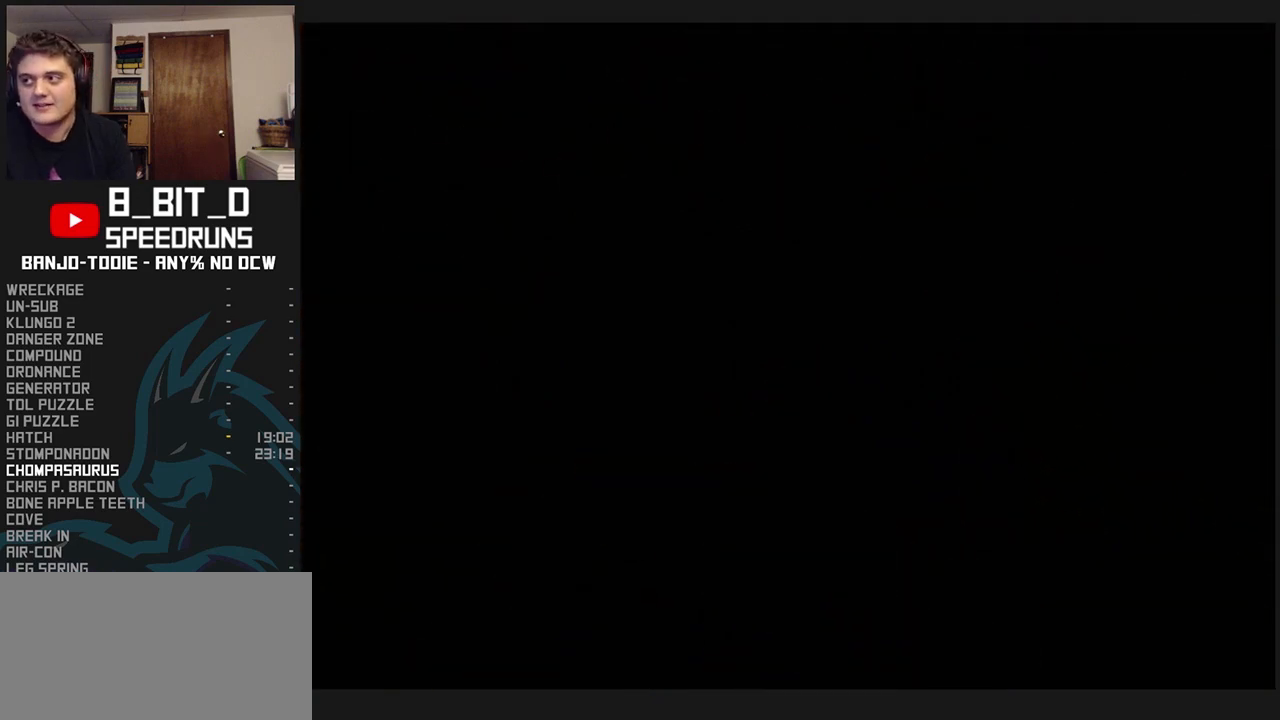
{"buttons": ["L1"], "left_stick": "center", "events": []}
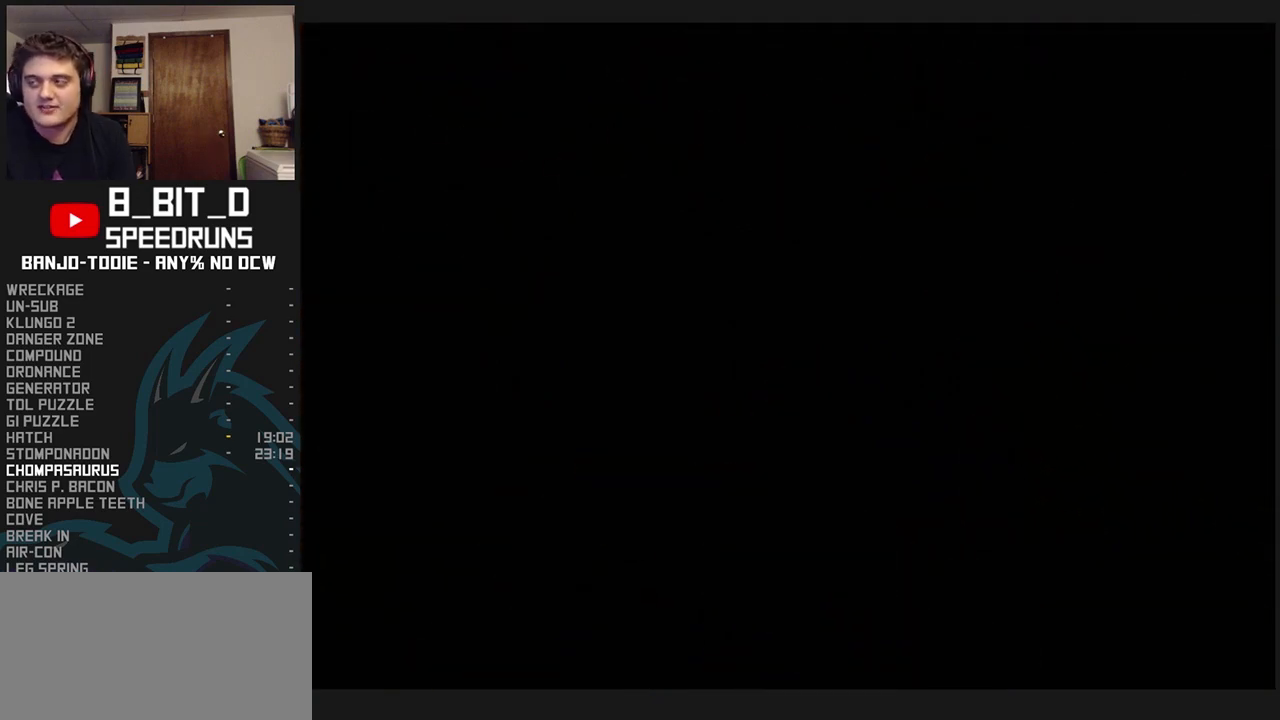
{"buttons": ["L1"], "left_stick": "center", "events": []}
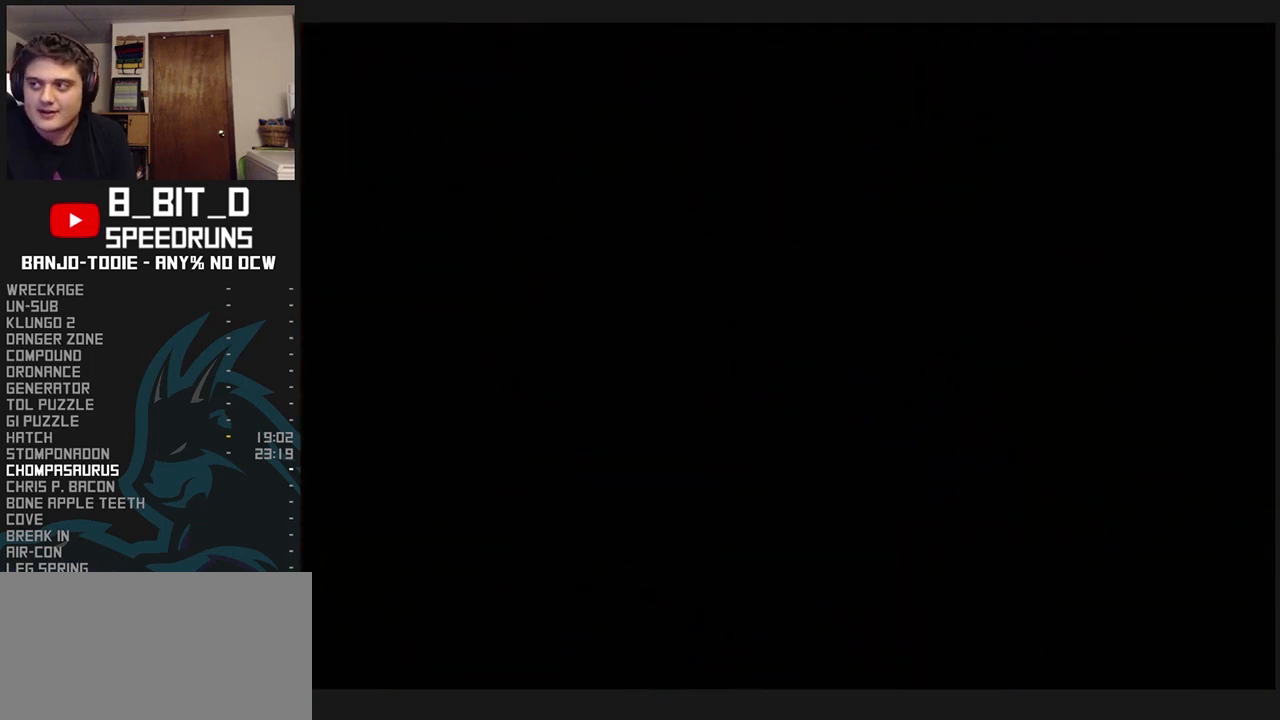
{"buttons": ["L1"], "left_stick": "center", "events": []}
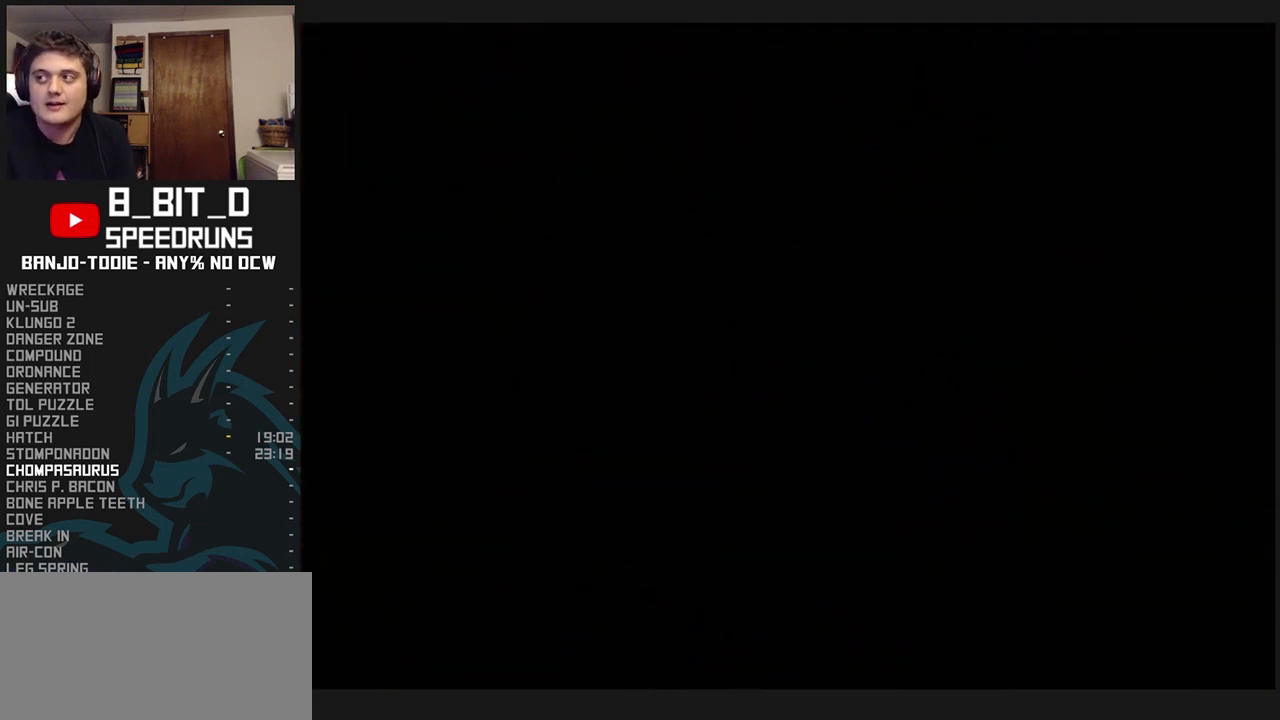
{"buttons": ["L1", "R1"], "left_stick": "center", "events": [[500, "R1", "down"]]}
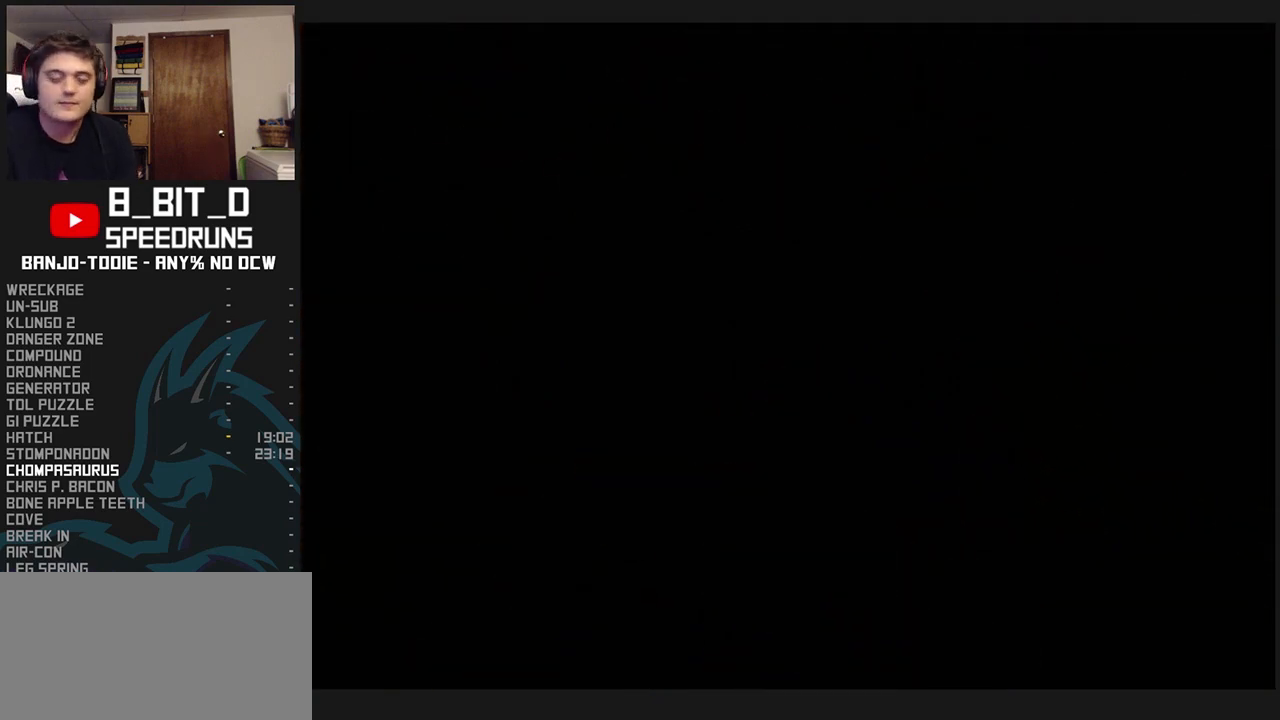
{"buttons": ["L1"], "left_stick": "center", "events": [[33, "R1", "up"]]}
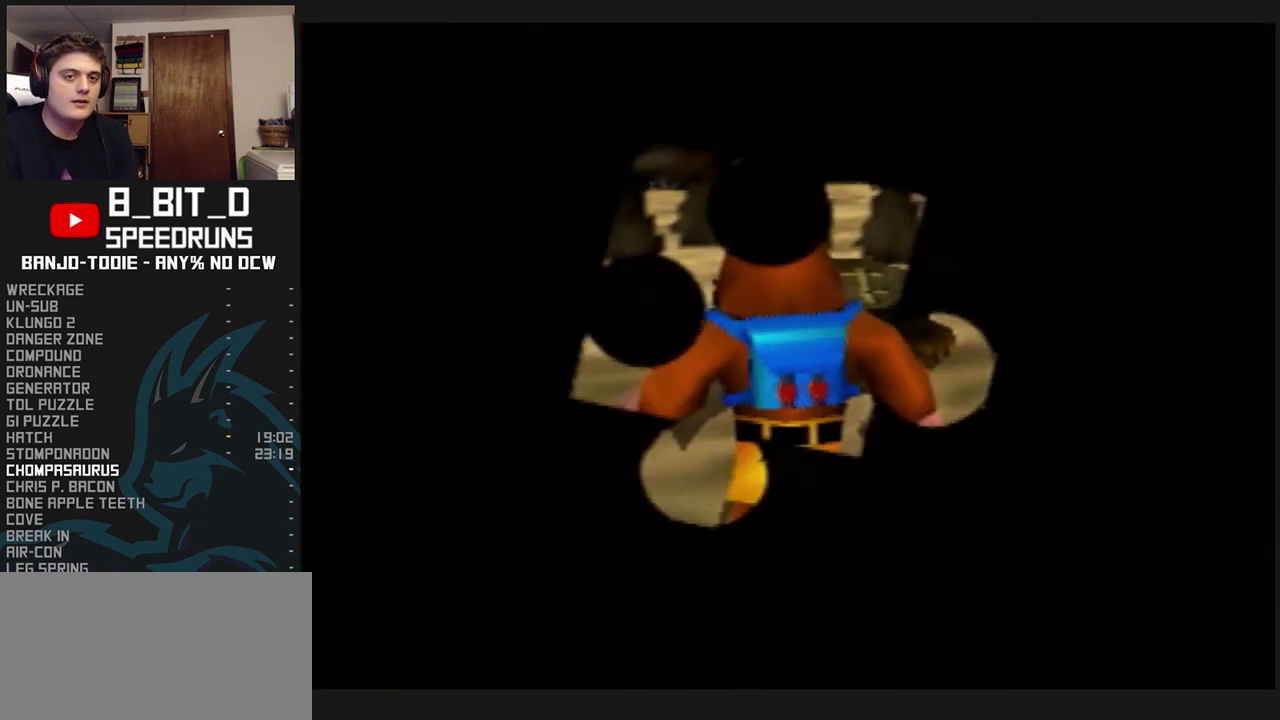
{"buttons": ["L1"], "left_stick": "center", "events": []}
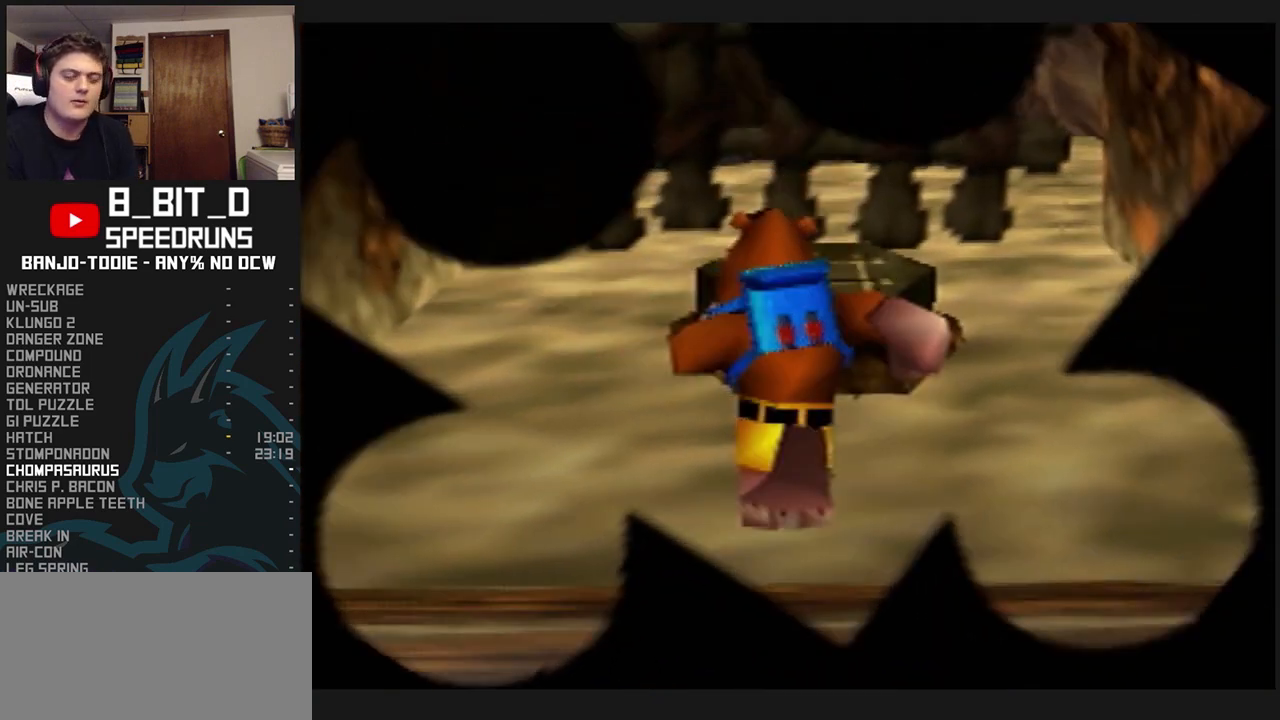
{"buttons": ["L1"], "left_stick": "center", "events": []}
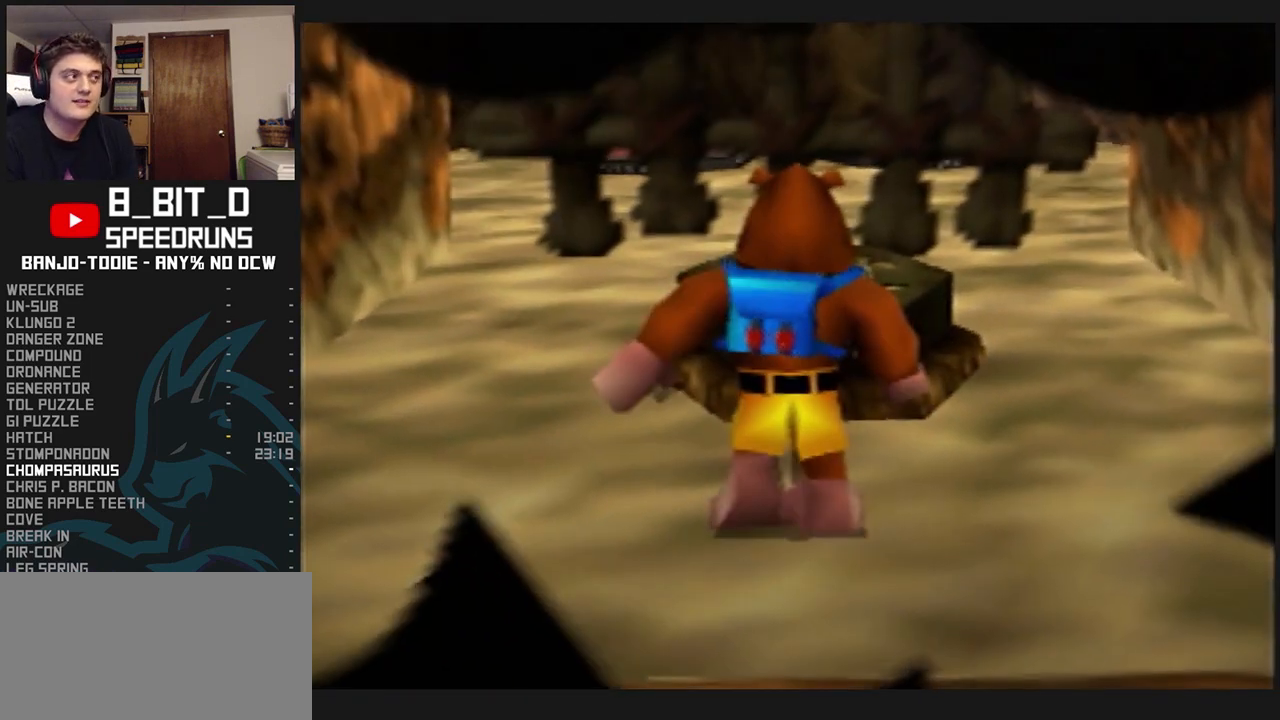
{"buttons": ["L1", "Z"], "left_stick": "center", "events": [[167, "left_stick", "up"], [300, "Z", "down"], [300, "left_stick", "center"]]}
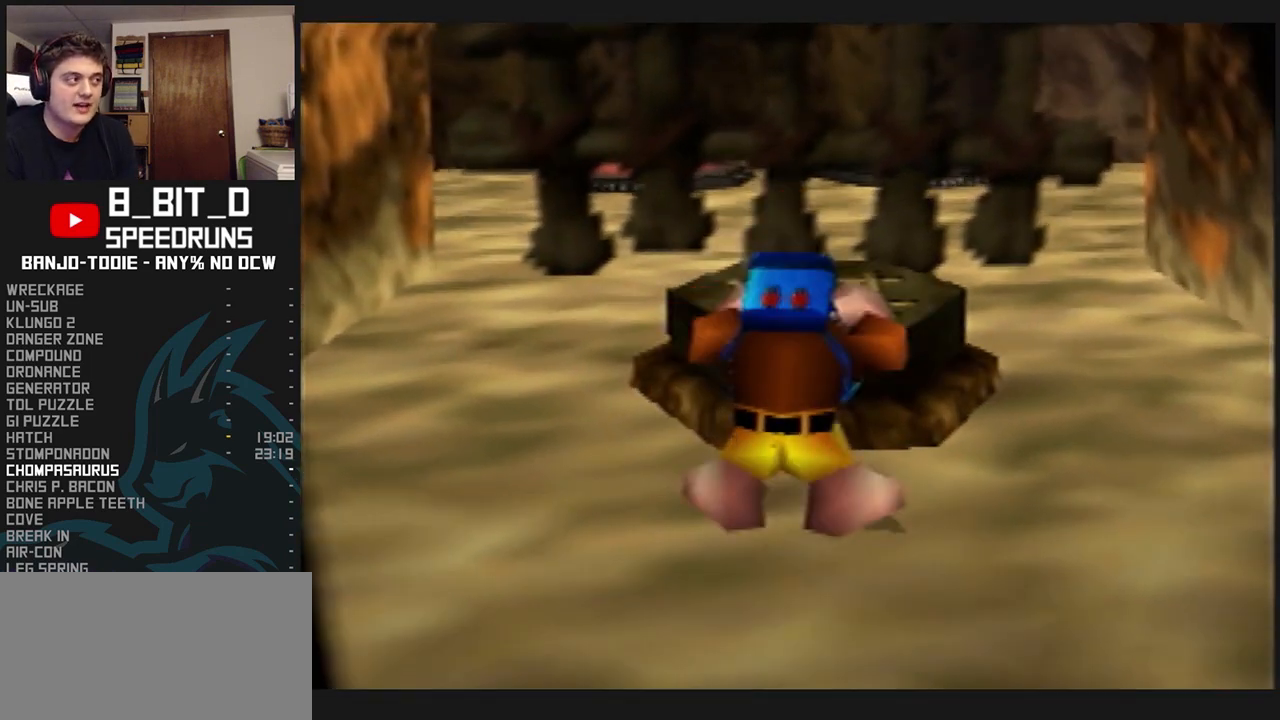
{"buttons": ["L1", "Z"], "left_stick": "center", "events": [[200, "C_LEFT", "down"], [400, "C_LEFT", "up"]]}
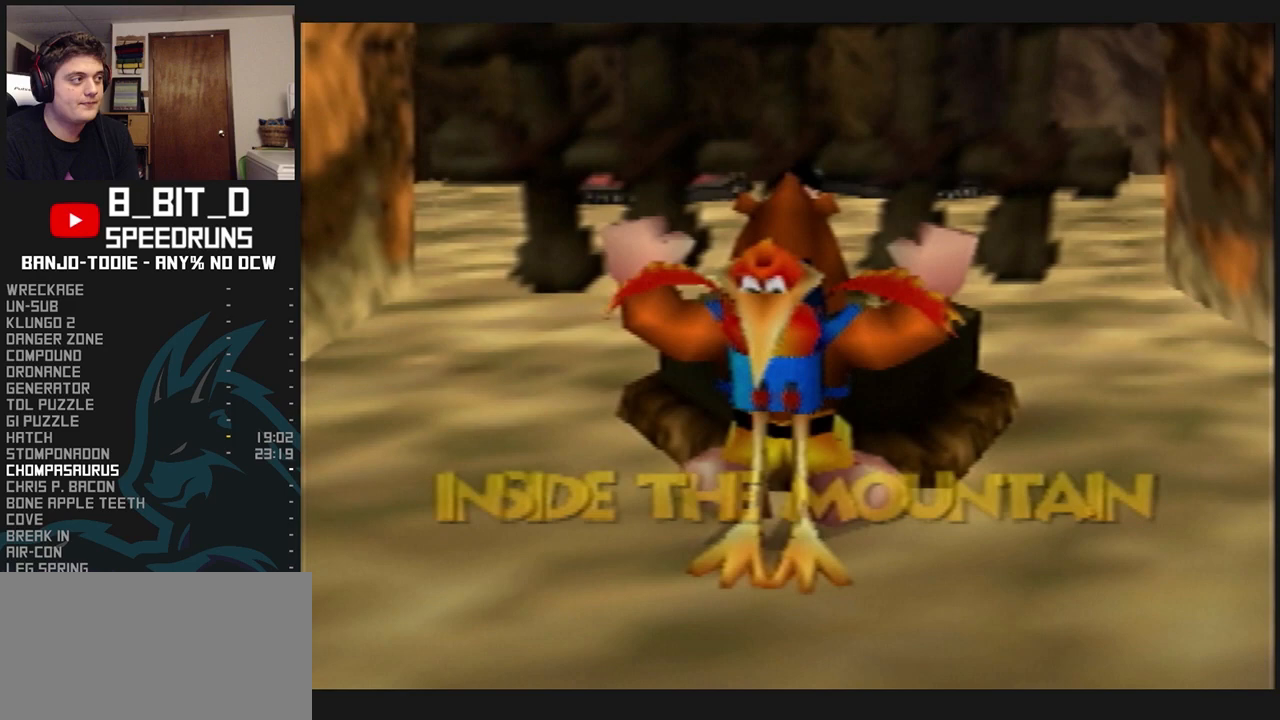
{"buttons": ["L1", "Z"], "left_stick": "center", "events": [[167, "left_stick", "up"], [400, "left_stick", "center"]]}
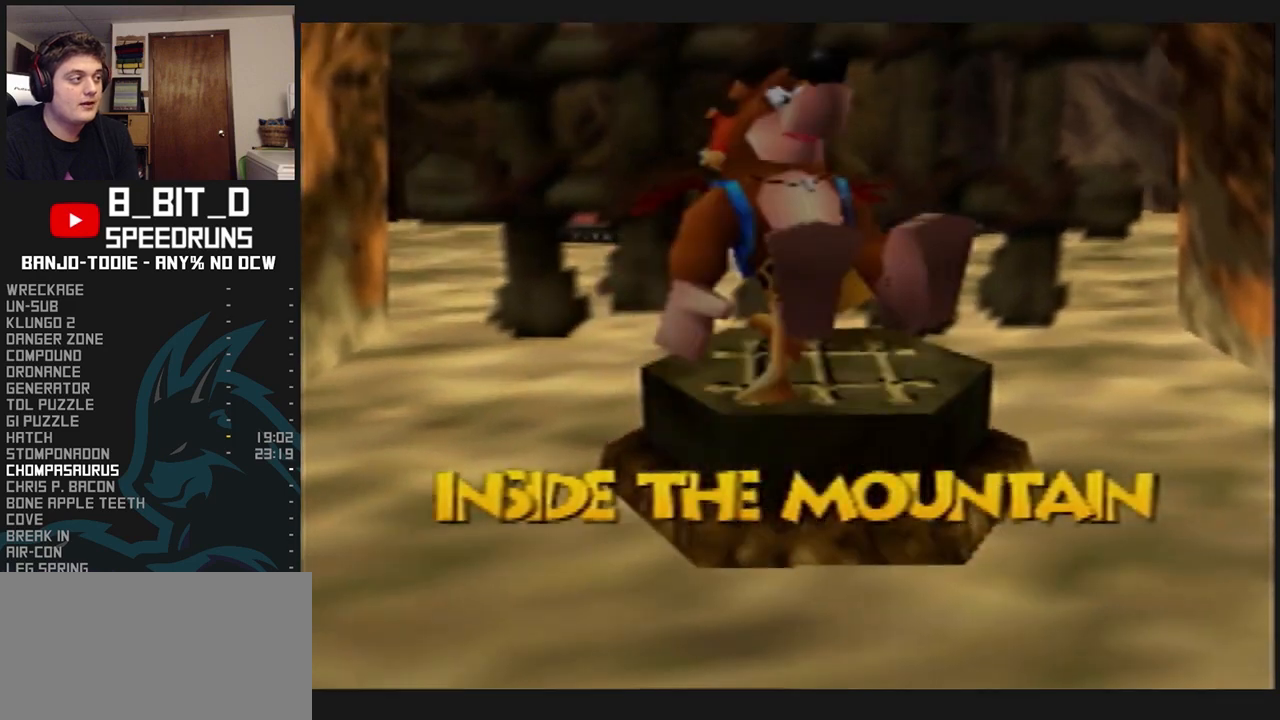
{"buttons": ["L1", "Z"], "left_stick": "center", "events": []}
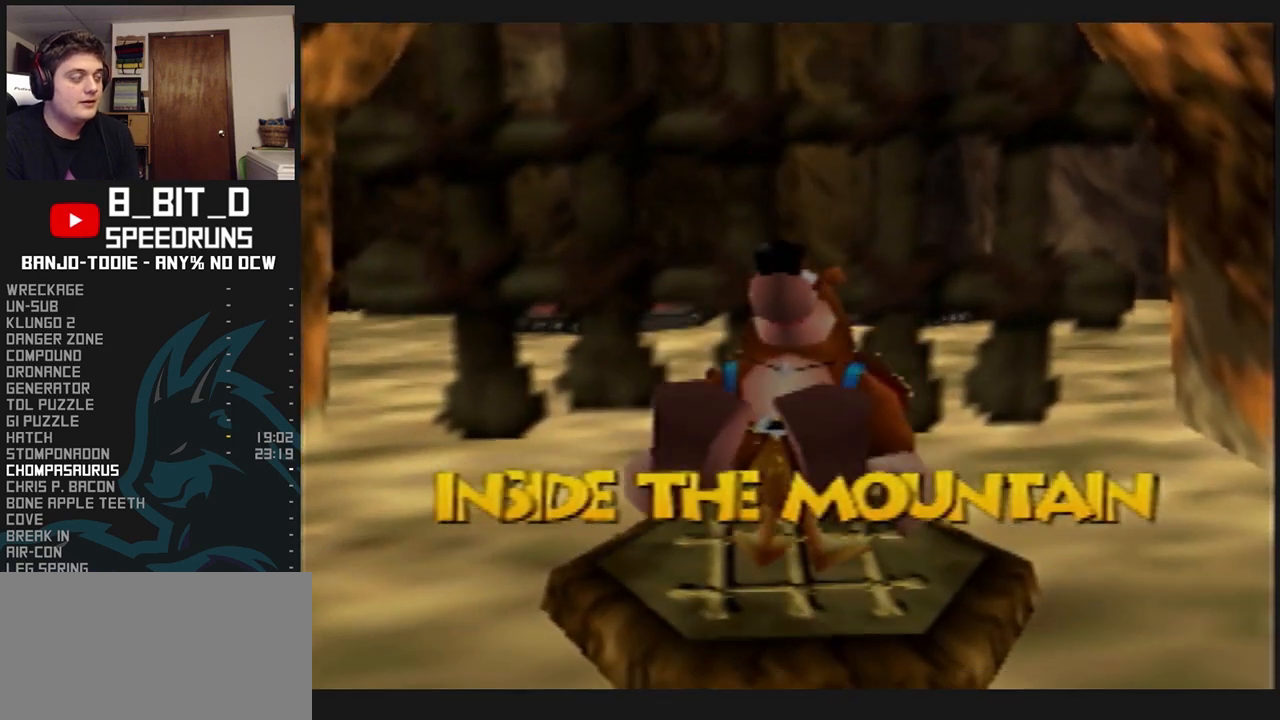
{"buttons": ["L1", "Z"], "left_stick": "center", "events": []}
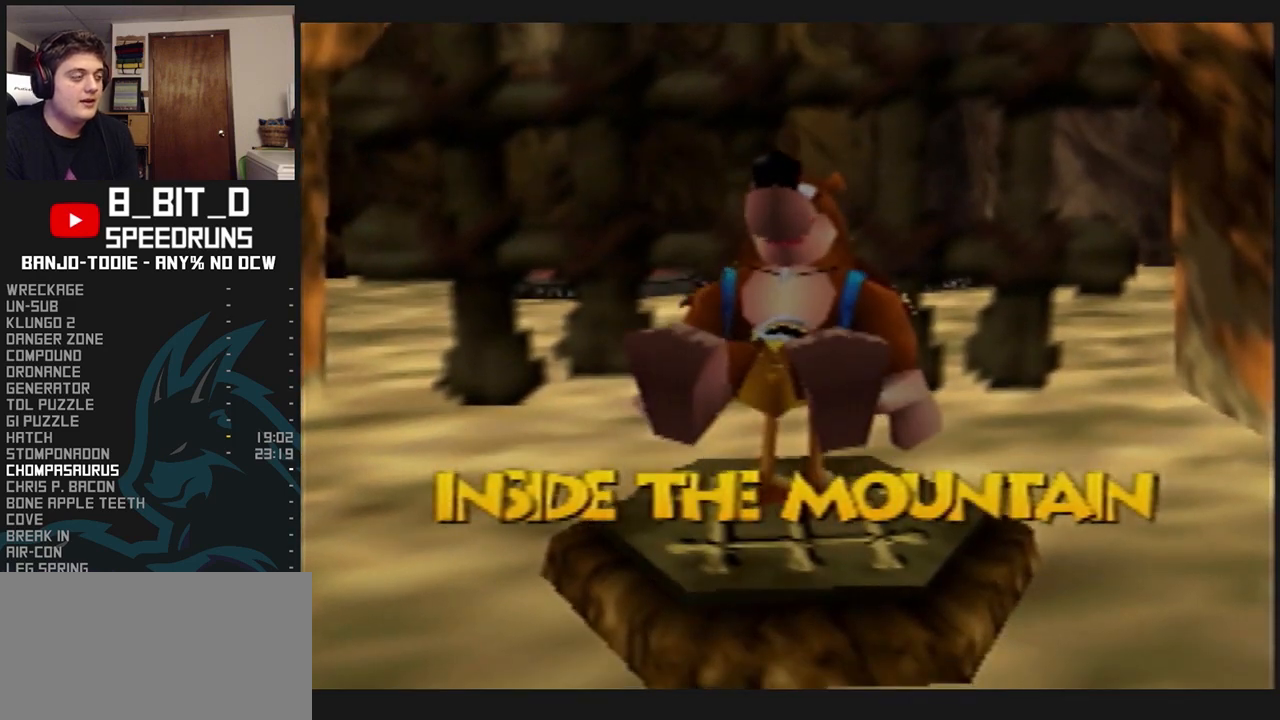
{"buttons": ["L1", "Z"], "left_stick": "center", "events": []}
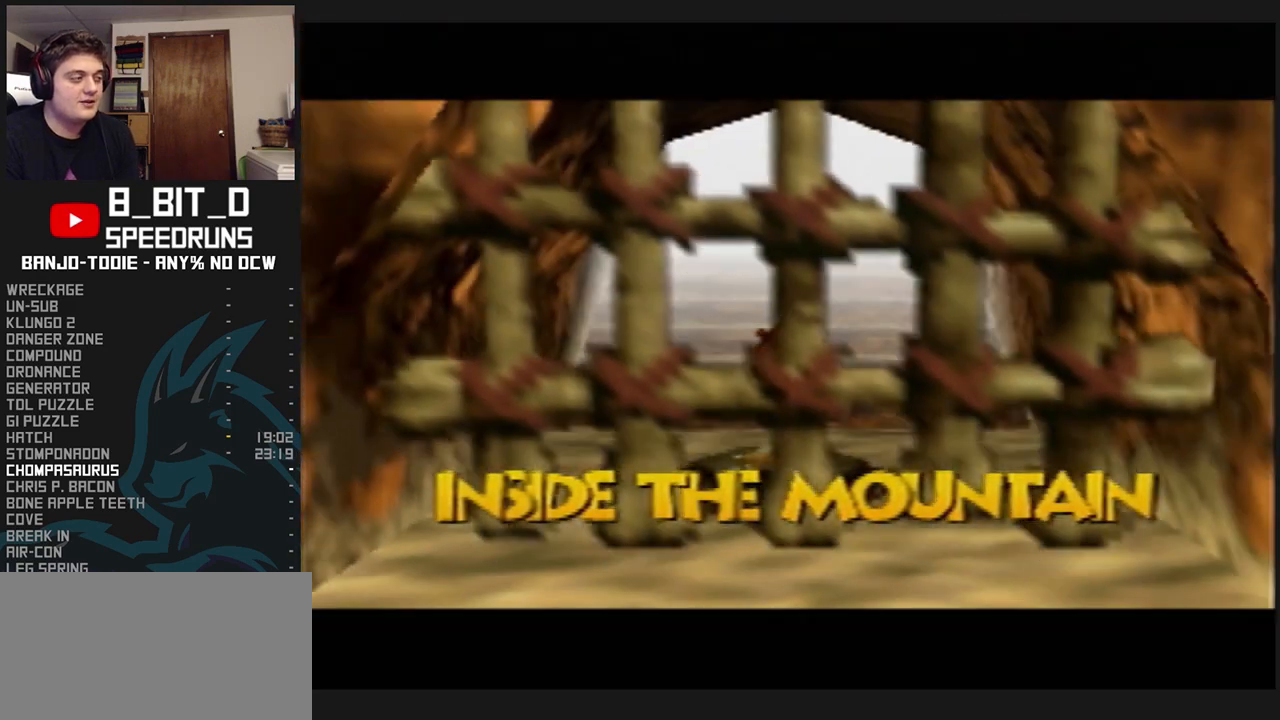
{"buttons": ["L1", "Z"], "left_stick": "center", "events": []}
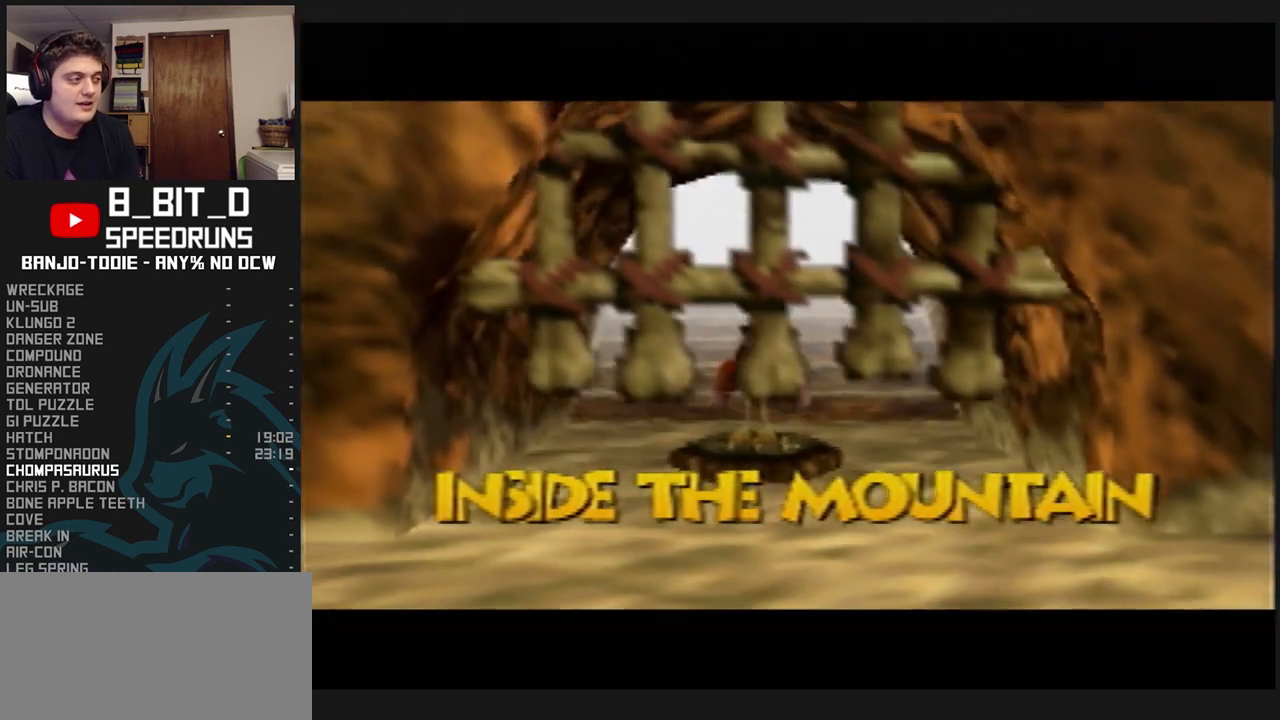
{"buttons": ["L1", "Z"], "left_stick": "center", "events": []}
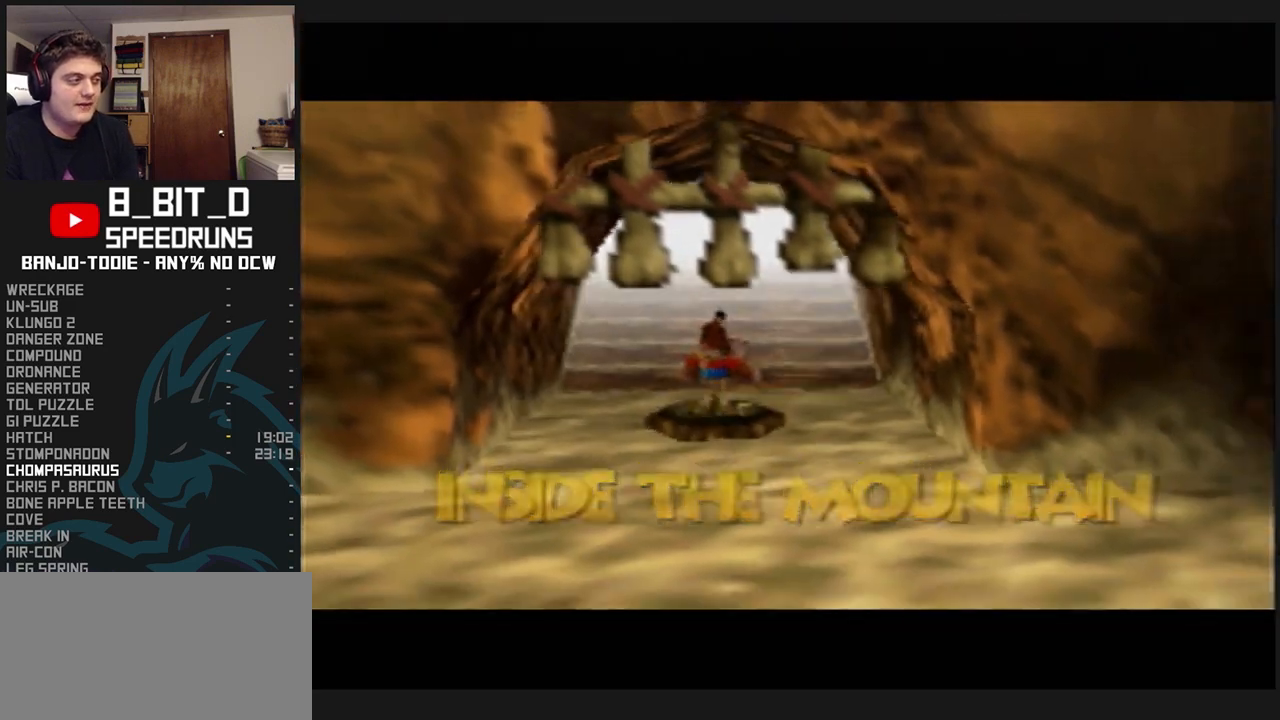
{"buttons": ["L1", "Z"], "left_stick": "center", "events": [[300, "R1", "down"], [300, "START", "down"], [333, "R1", "up"], [333, "START", "up"]]}
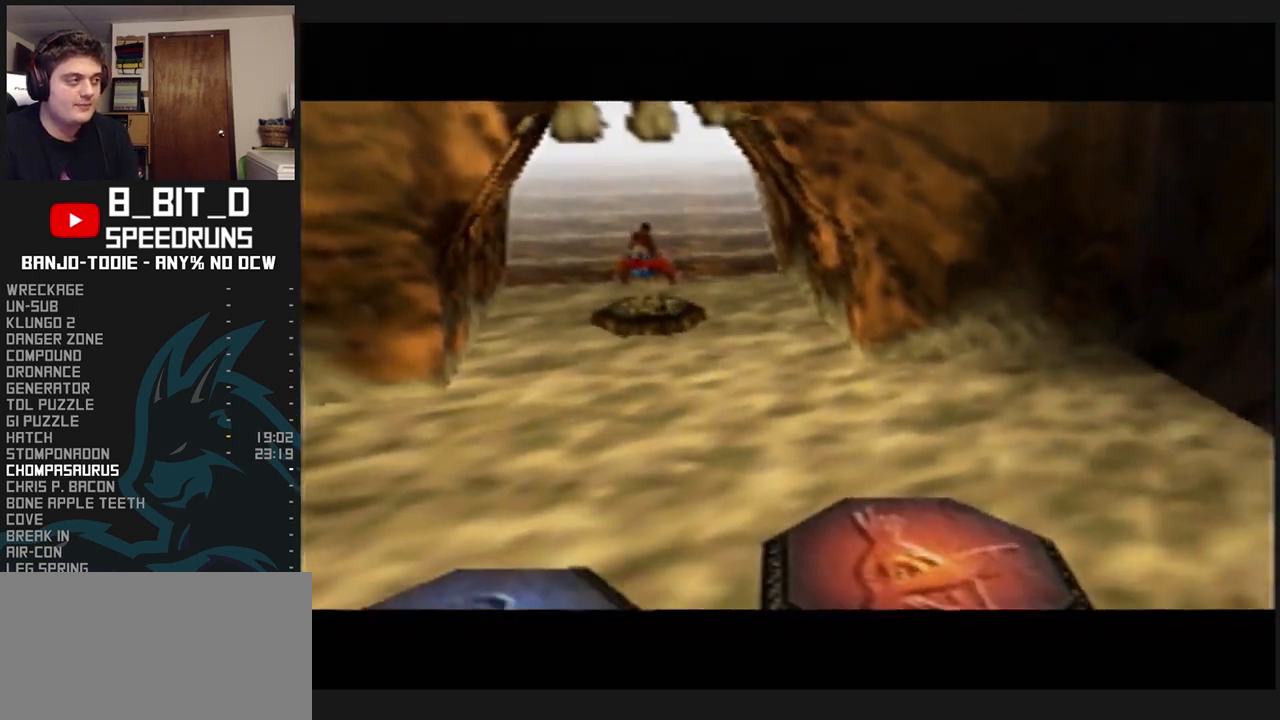
{"buttons": ["L1", "Z"], "left_stick": "center", "events": []}
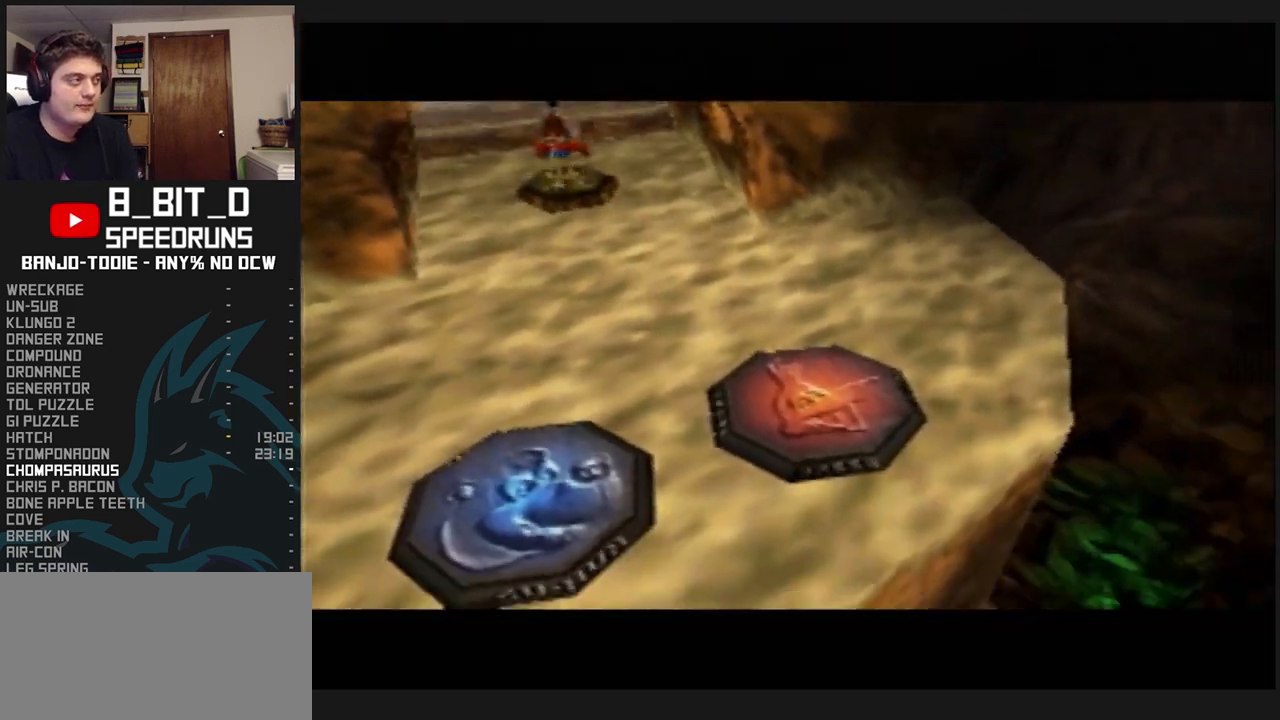
{"buttons": ["L1", "Z"], "left_stick": "center", "events": []}
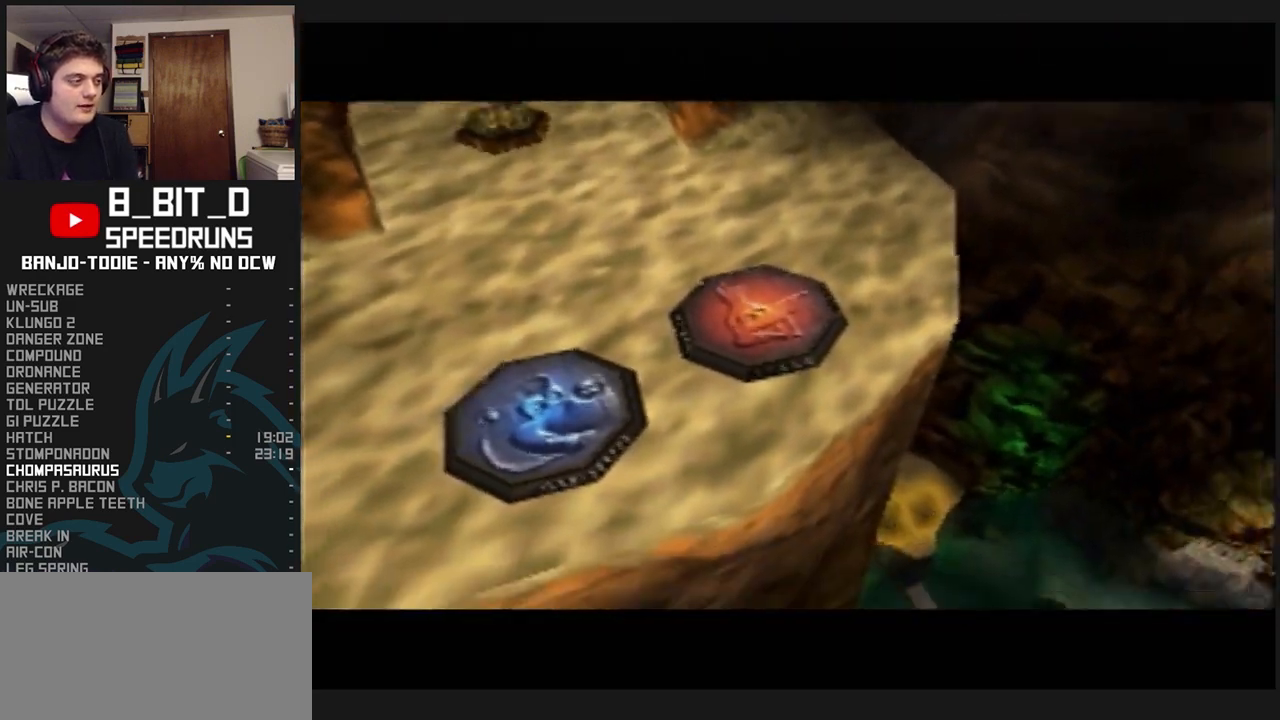
{"buttons": ["L1", "Z"], "left_stick": "center", "events": []}
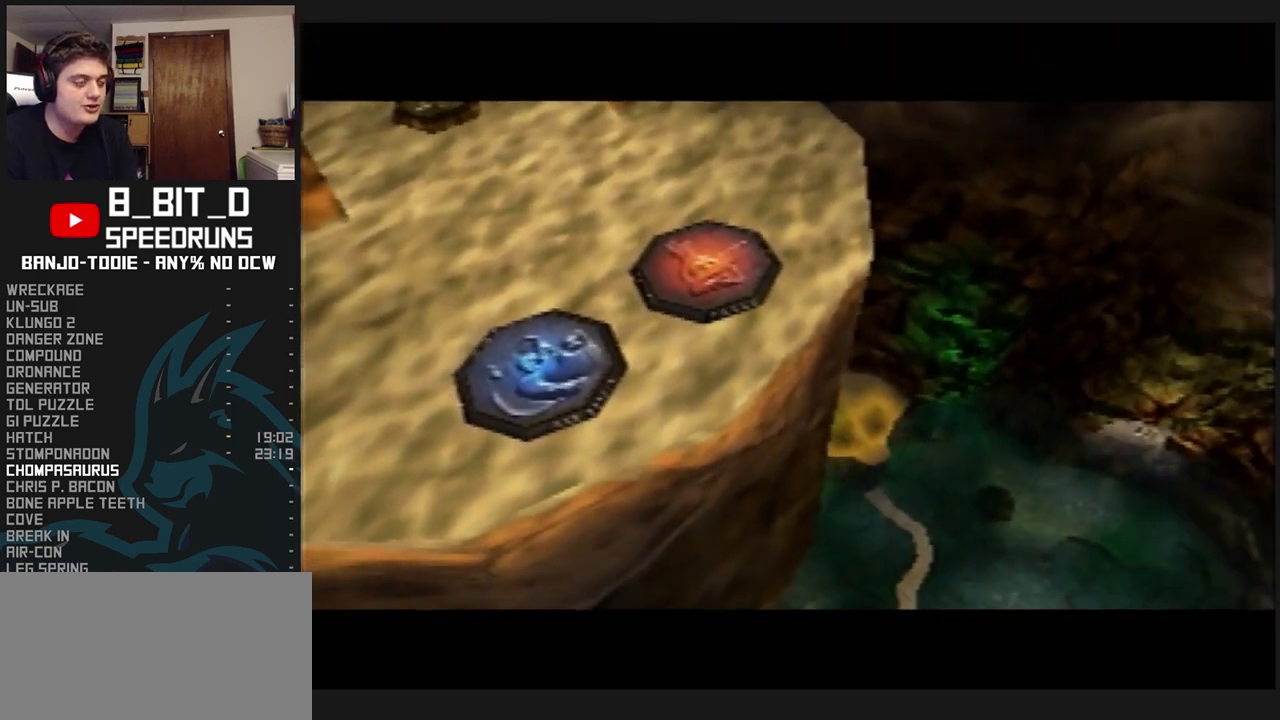
{"buttons": ["L1", "Z"], "left_stick": "center", "events": []}
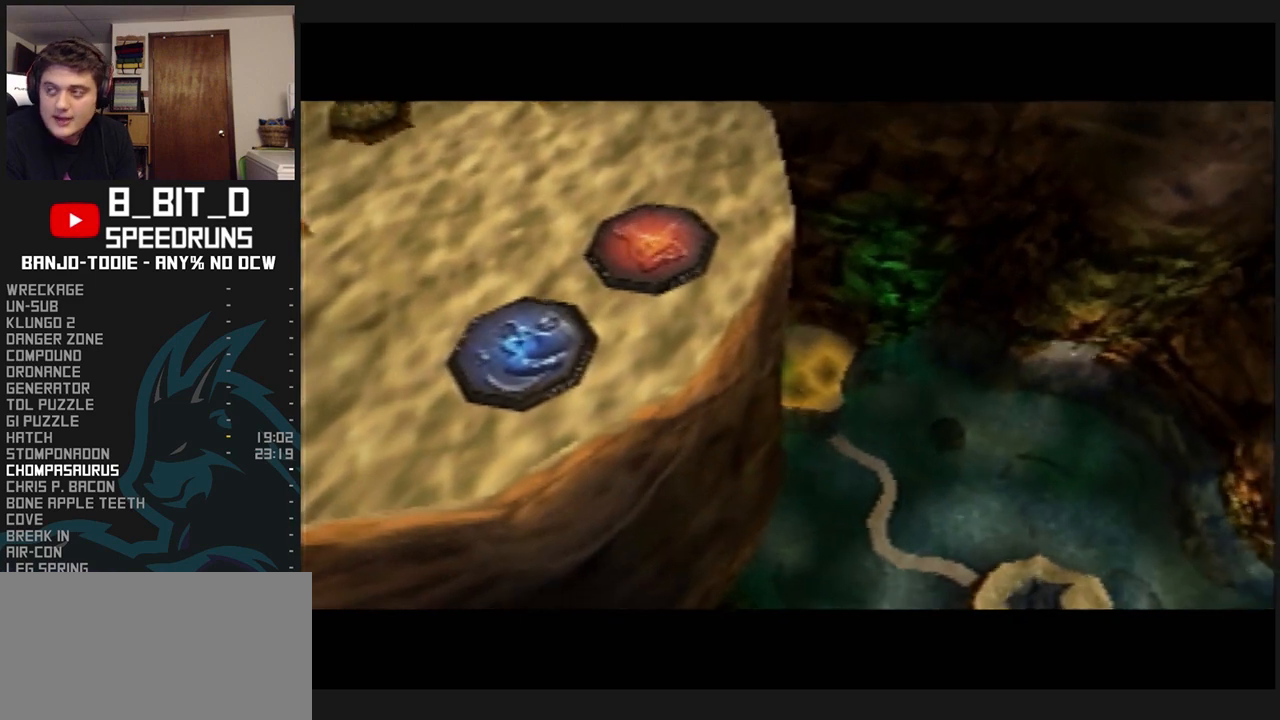
{"buttons": ["L1", "Z"], "left_stick": "center", "events": []}